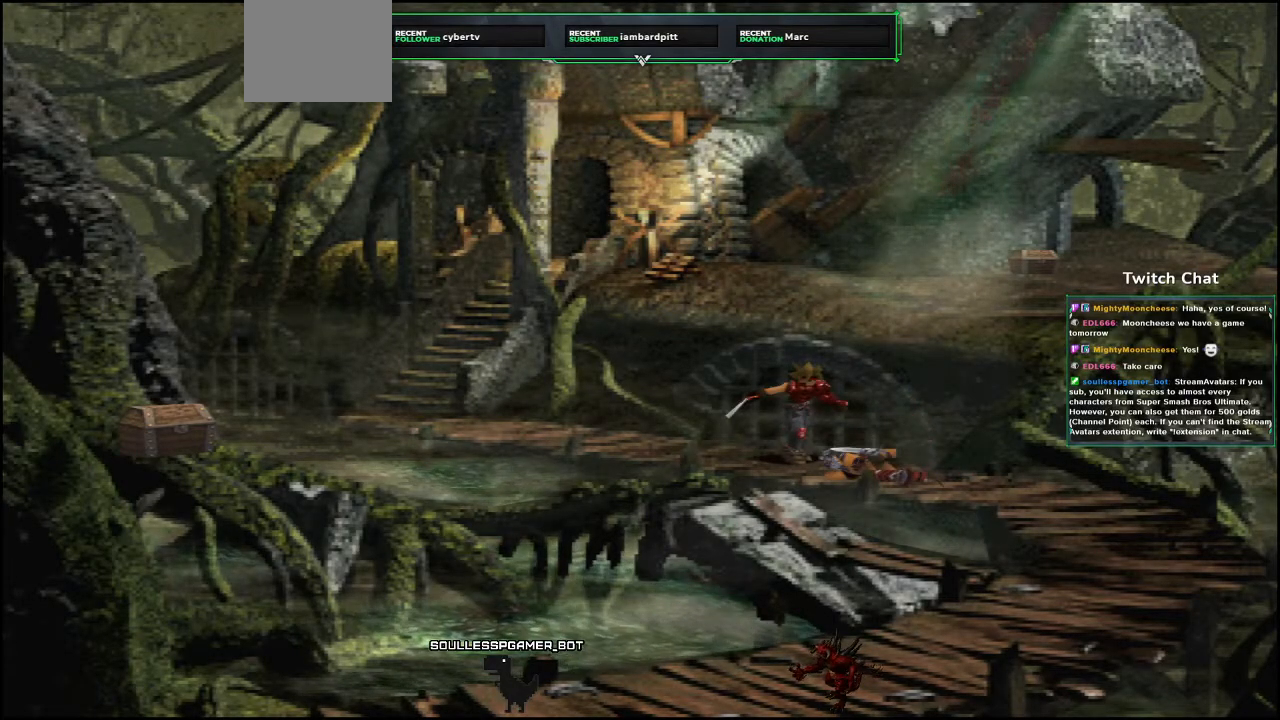
Gameplay with a controller (PlayStation layout); each line is a JSON object with the inputs held at the frame after it. "events" lists button and stick changes between this image and that frame as [ms after this image, input, new state], when the widget could be followed in between.
{"buttons": ["CIRCLE"], "left_stick": "center", "right_stick": "center", "events": [[267, "CIRCLE", "down"]]}
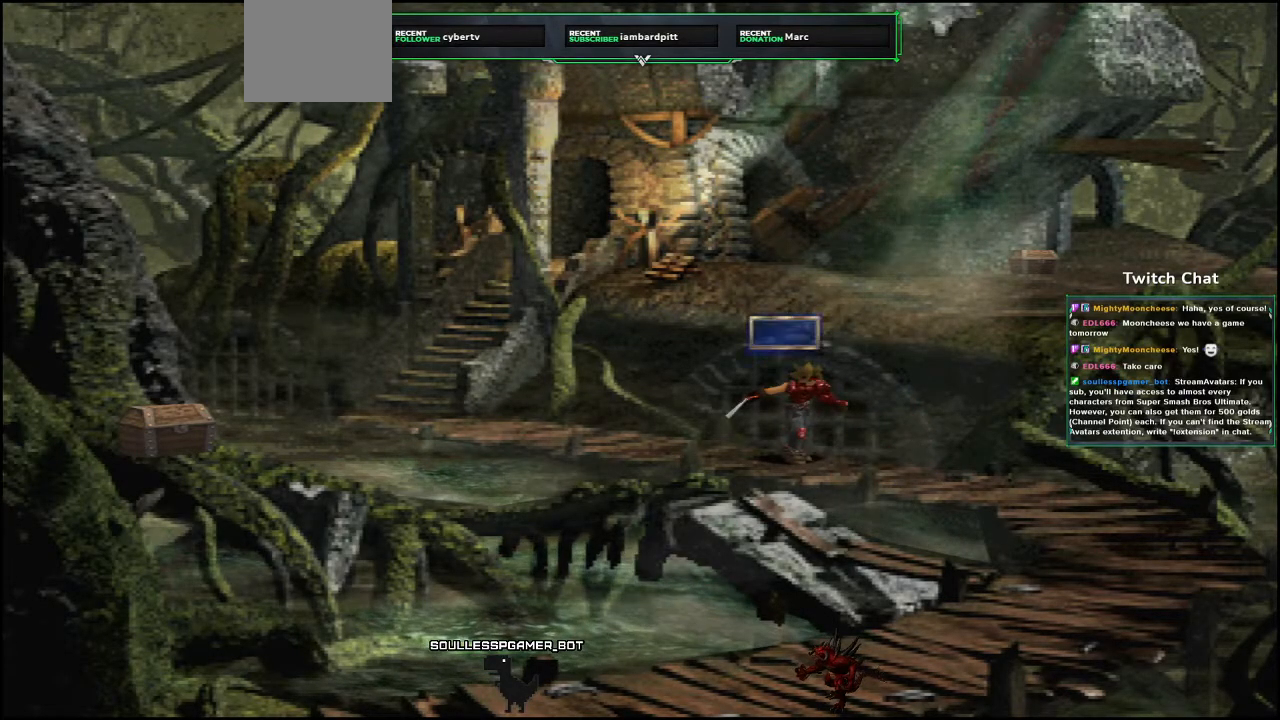
{"buttons": ["CIRCLE"], "left_stick": "center", "right_stick": "center", "events": [[17, "CIRCLE", "up"], [83, "CIRCLE", "down"], [200, "CIRCLE", "up"], [283, "CIRCLE", "down"], [367, "CIRCLE", "up"], [433, "CIRCLE", "down"]]}
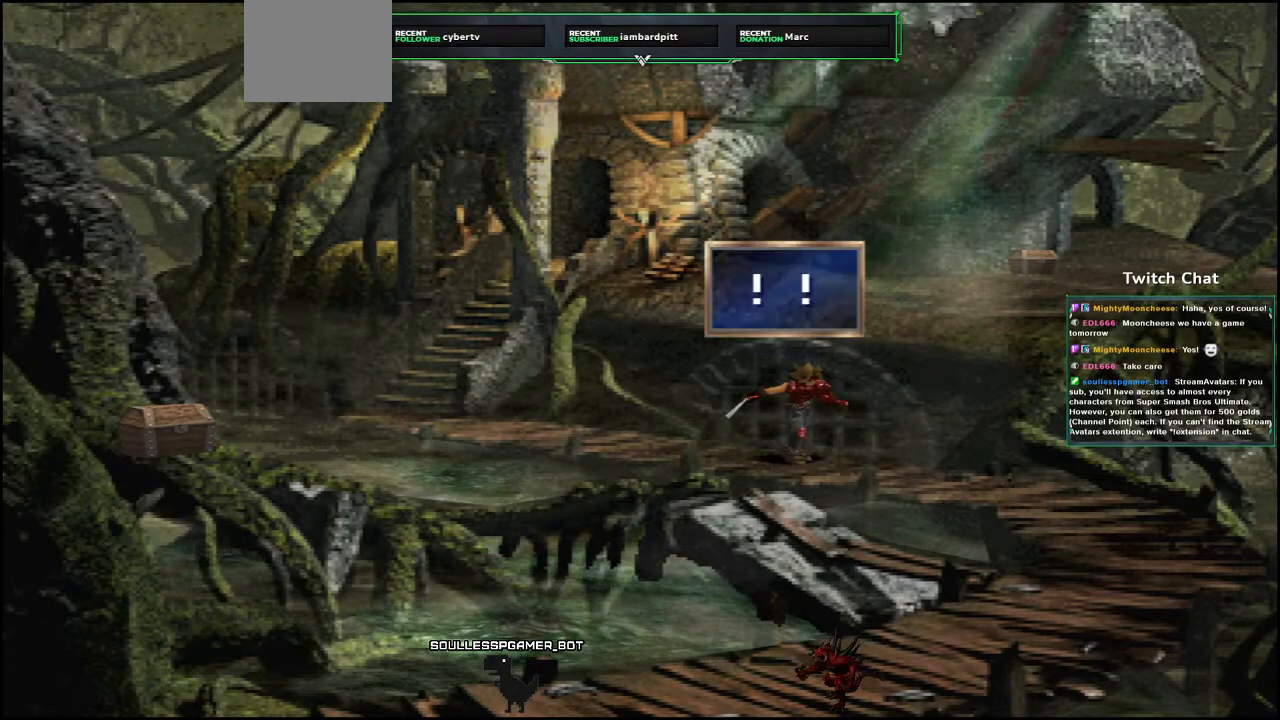
{"buttons": [], "left_stick": "center", "right_stick": "center", "events": [[50, "CIRCLE", "up"], [350, "CIRCLE", "down"], [500, "CIRCLE", "up"]]}
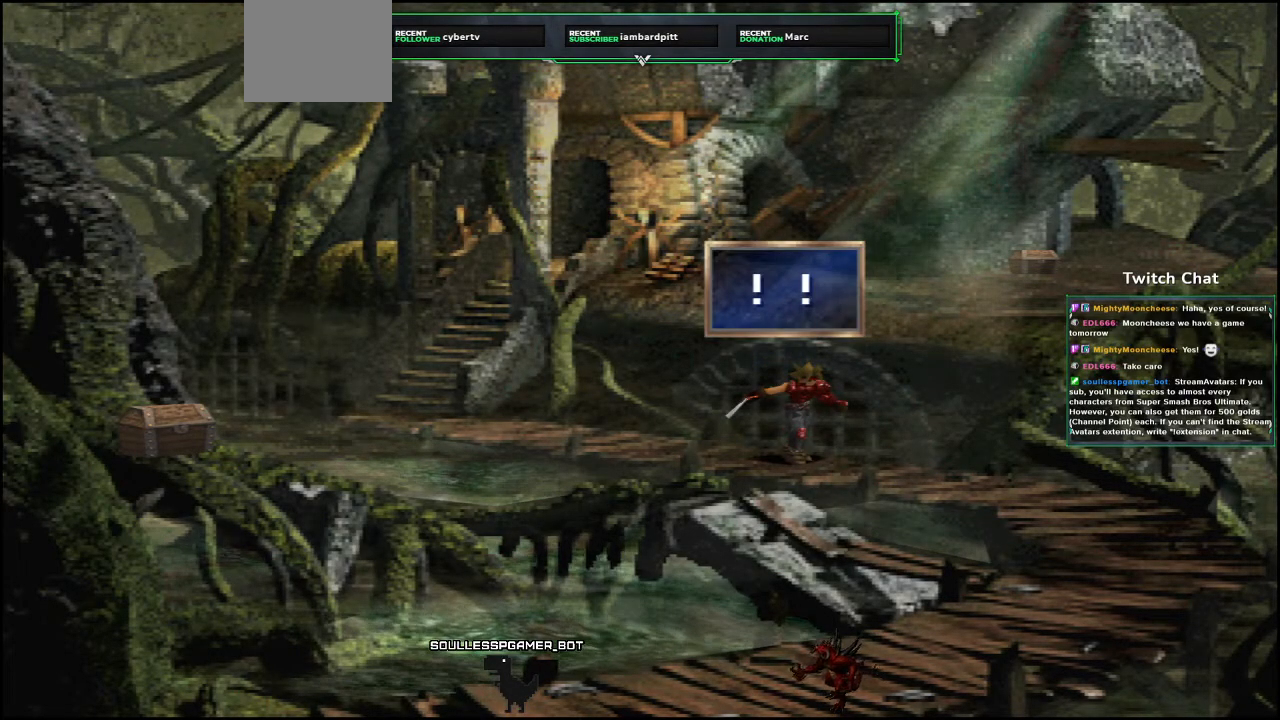
{"buttons": [], "left_stick": "center", "right_stick": "center", "events": [[367, "CIRCLE", "down"], [500, "CIRCLE", "up"]]}
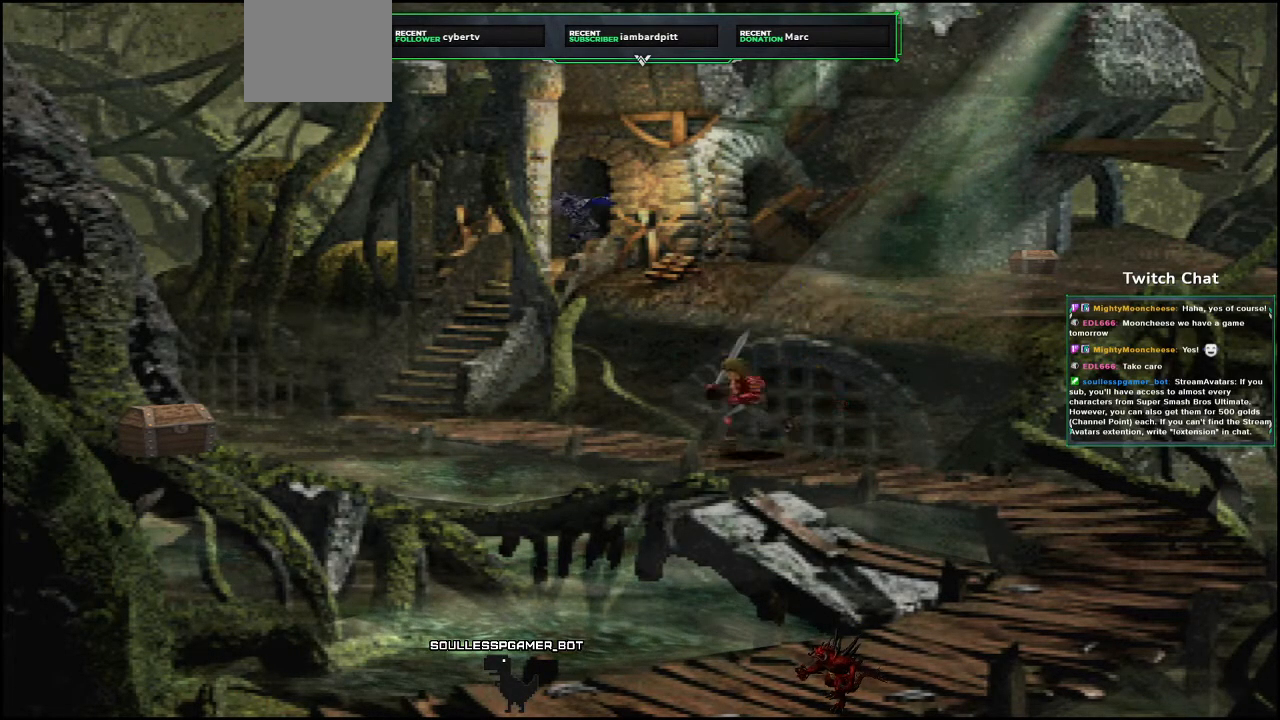
{"buttons": [], "left_stick": "center", "right_stick": "center", "events": []}
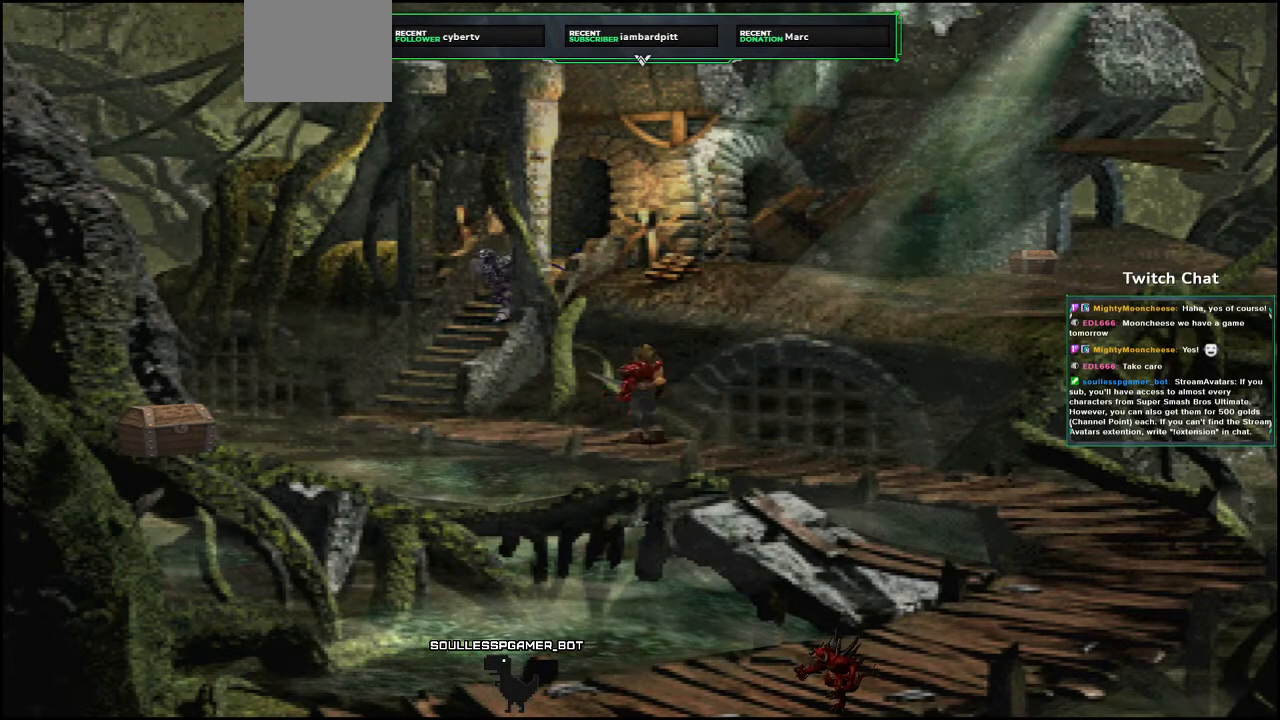
{"buttons": [], "left_stick": "center", "right_stick": "center", "events": []}
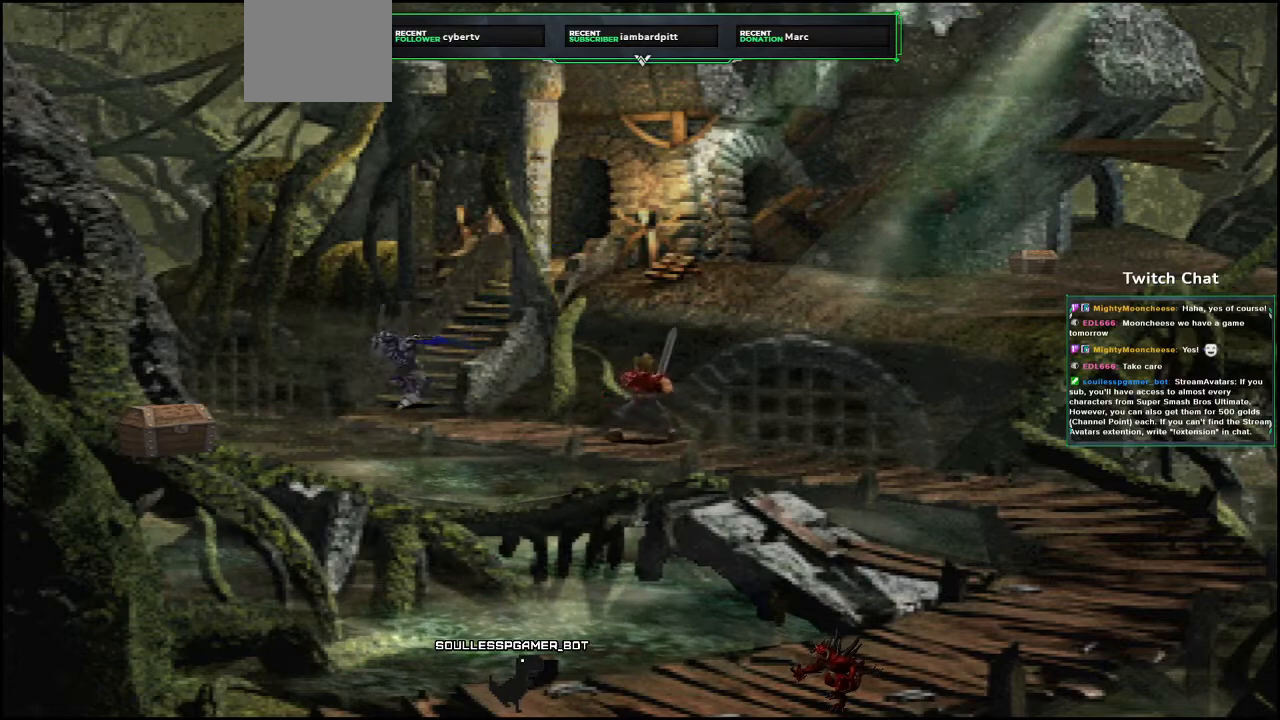
{"buttons": [], "left_stick": "center", "right_stick": "center", "events": []}
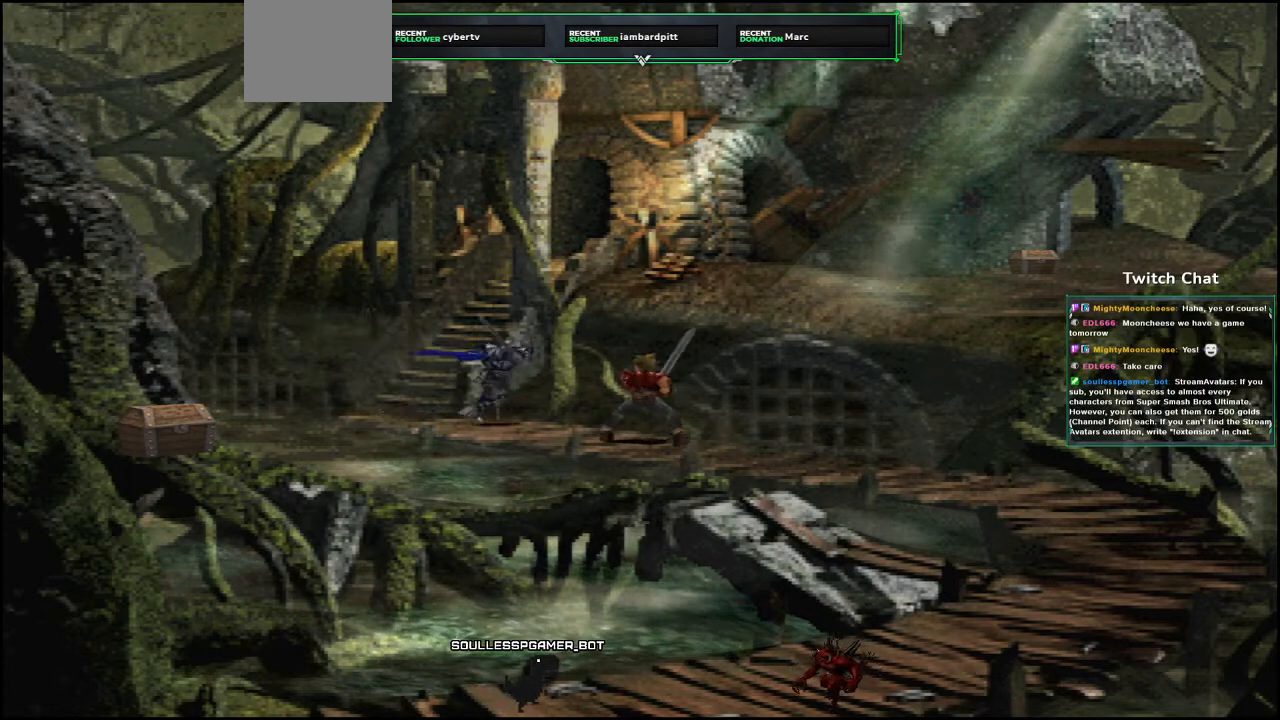
{"buttons": [], "left_stick": "center", "right_stick": "center", "events": []}
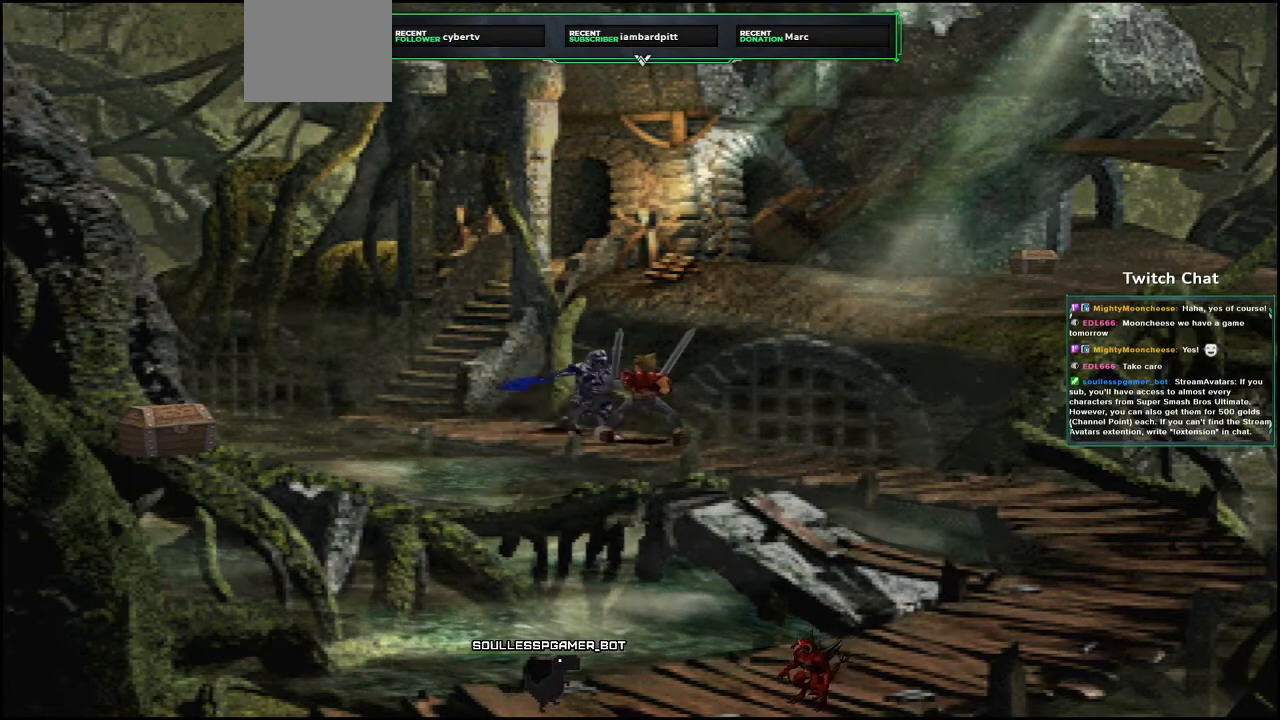
{"buttons": [], "left_stick": "center", "right_stick": "center", "events": []}
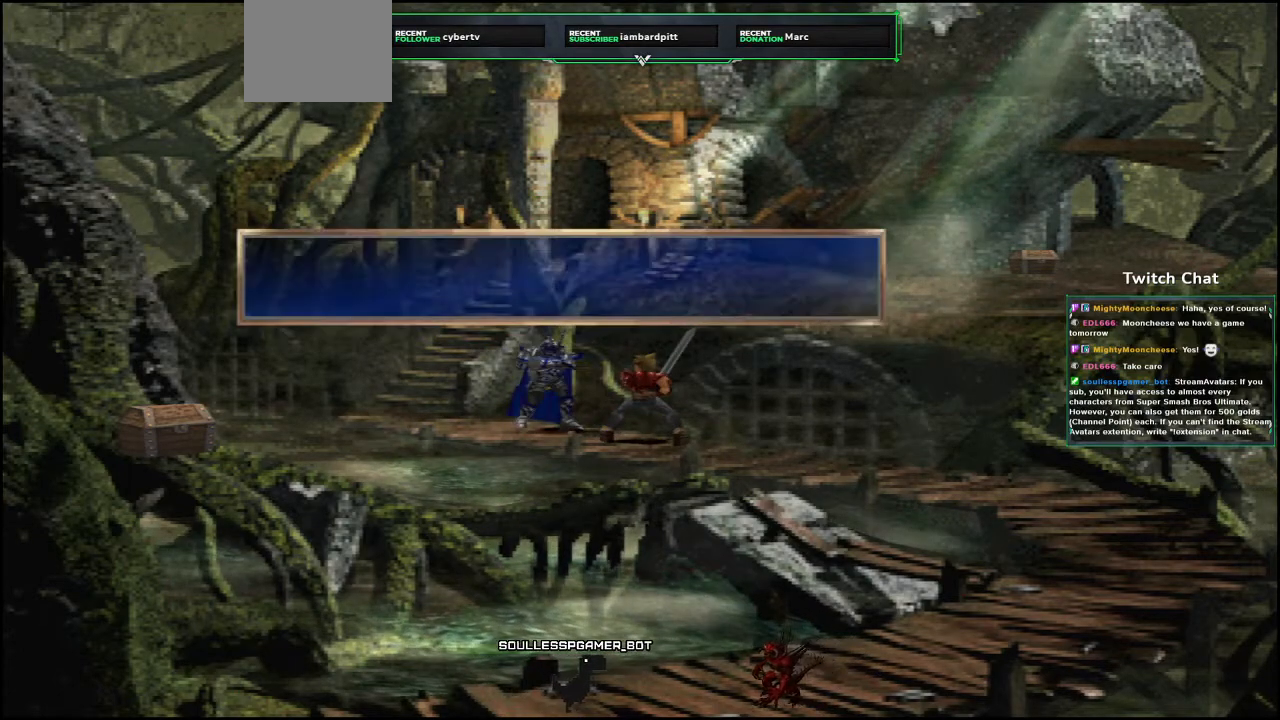
{"buttons": [], "left_stick": "center", "right_stick": "center", "events": [[233, "CIRCLE", "down"], [383, "CIRCLE", "up"]]}
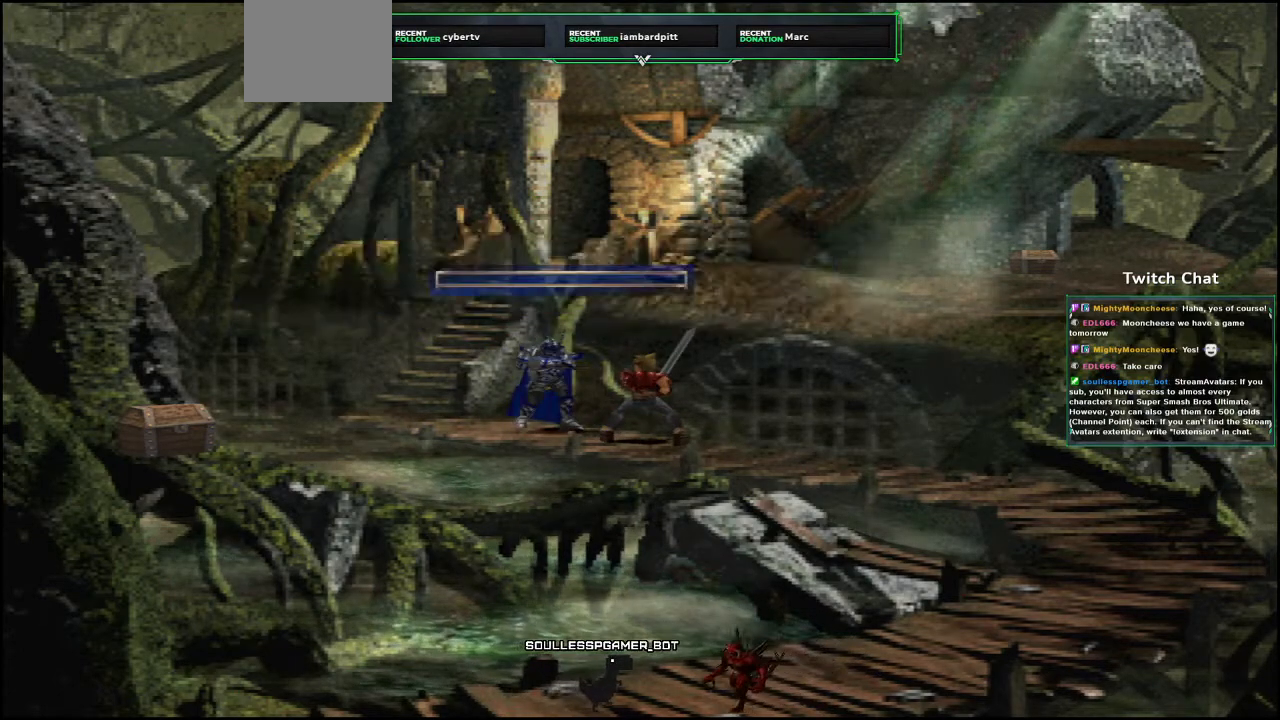
{"buttons": [], "left_stick": "center", "right_stick": "center", "events": []}
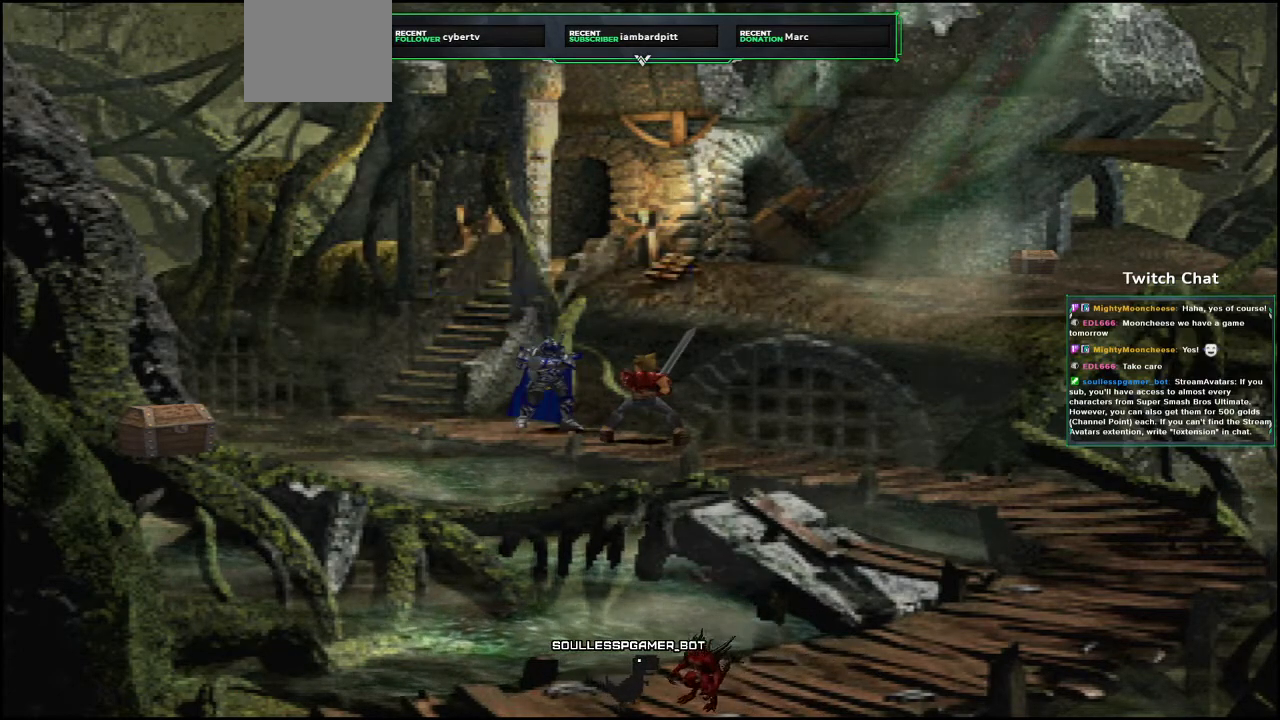
{"buttons": [], "left_stick": "center", "right_stick": "center", "events": []}
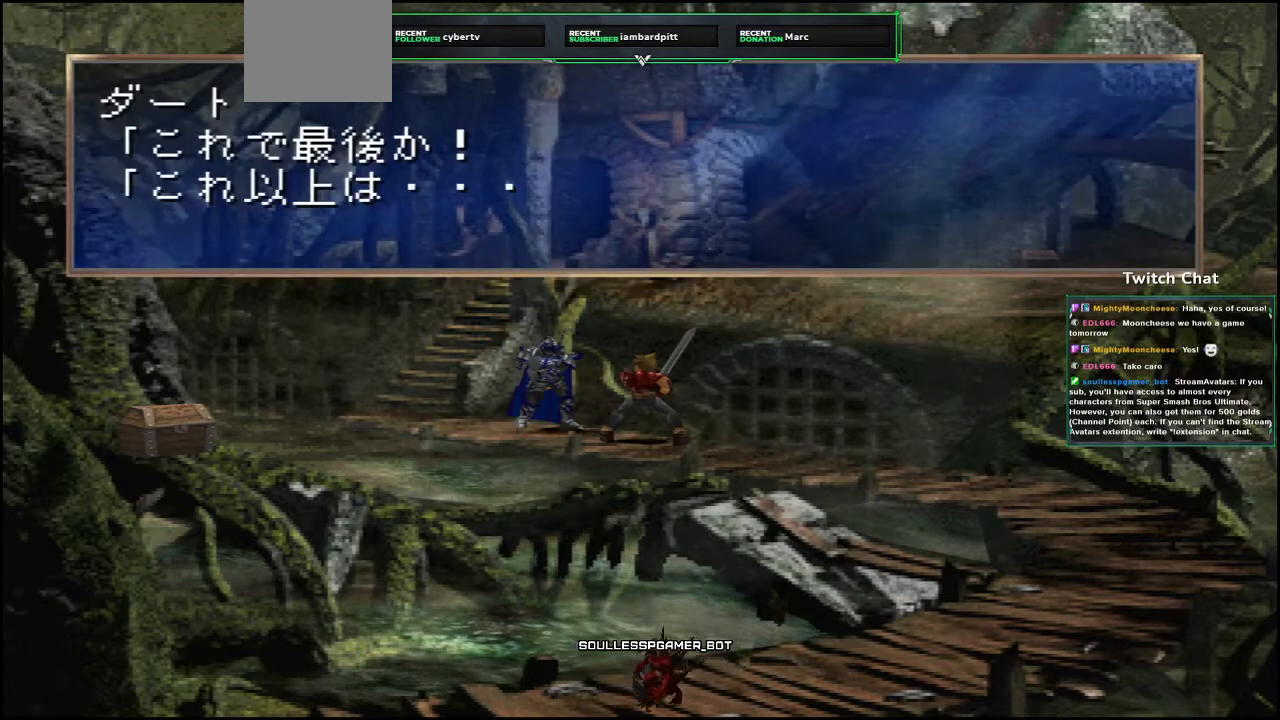
{"buttons": ["CIRCLE"], "left_stick": "center", "right_stick": "center", "events": [[233, "CIRCLE", "down"]]}
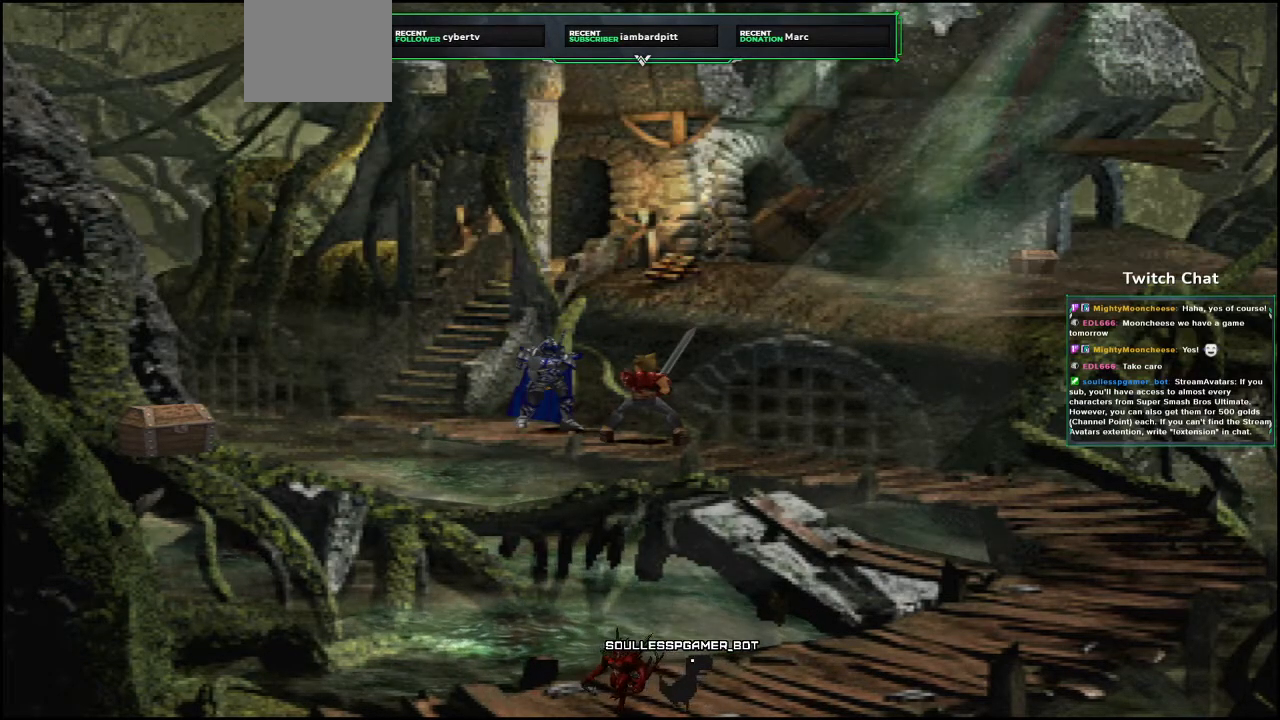
{"buttons": ["CIRCLE"], "left_stick": "center", "right_stick": "center", "events": []}
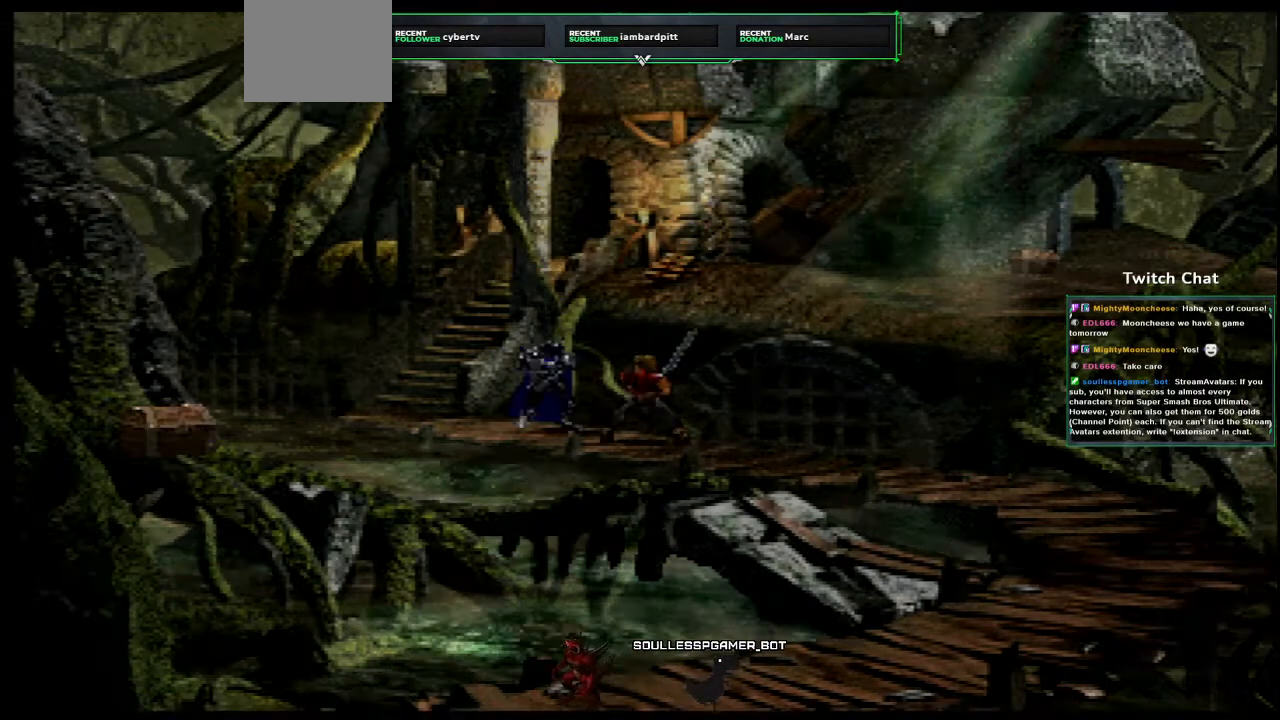
{"buttons": [], "left_stick": "center", "right_stick": "center", "events": [[100, "CIRCLE", "up"]]}